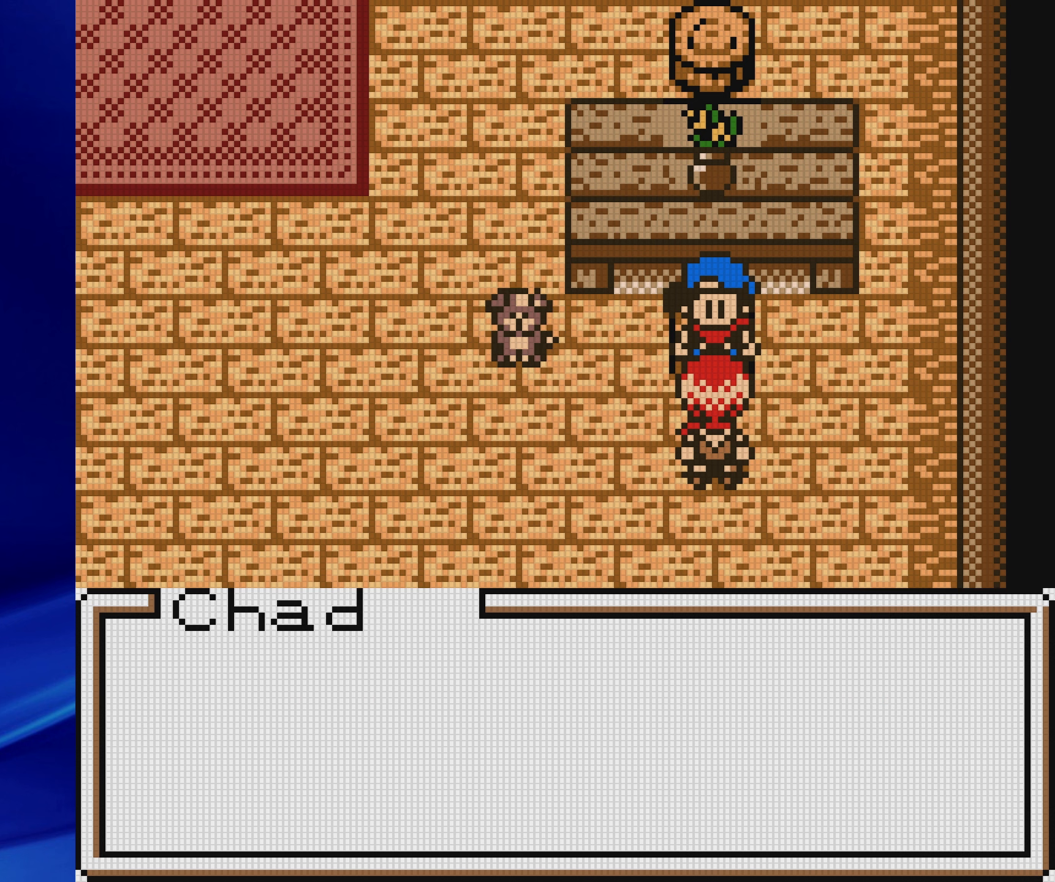
Gameplay with a controller (Nintendo layout); each line is a JSON object with the inputs held at the frame after it (dt_ms = milliseconds from this image to that frame). "events" lists button and stick changes between this image and that frame as [ms after this image, input, new state], when the widget could be followed in between. Not read: L3 R3.
{"dt_ms": 500, "buttons": ["A", "DPAD_UP"], "events": [[400, "DPAD_UP", "down"]]}
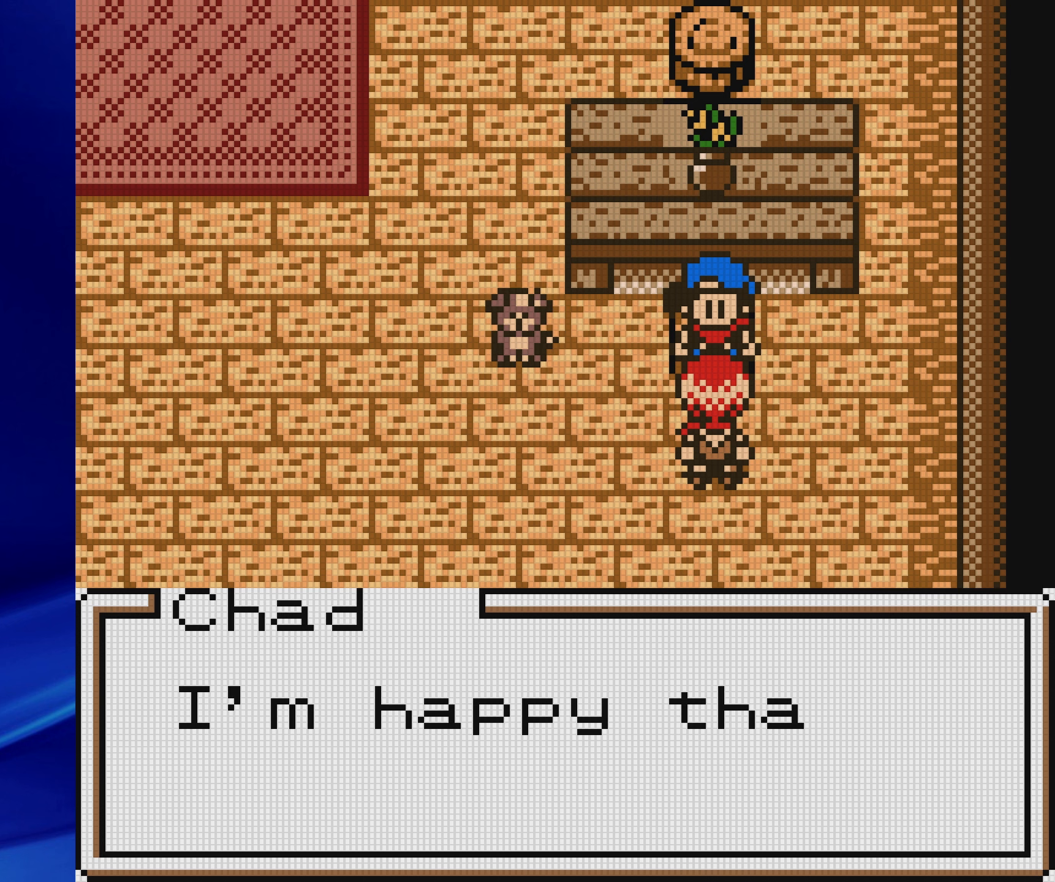
{"dt_ms": 1000, "buttons": ["A", "DPAD_UP"]}
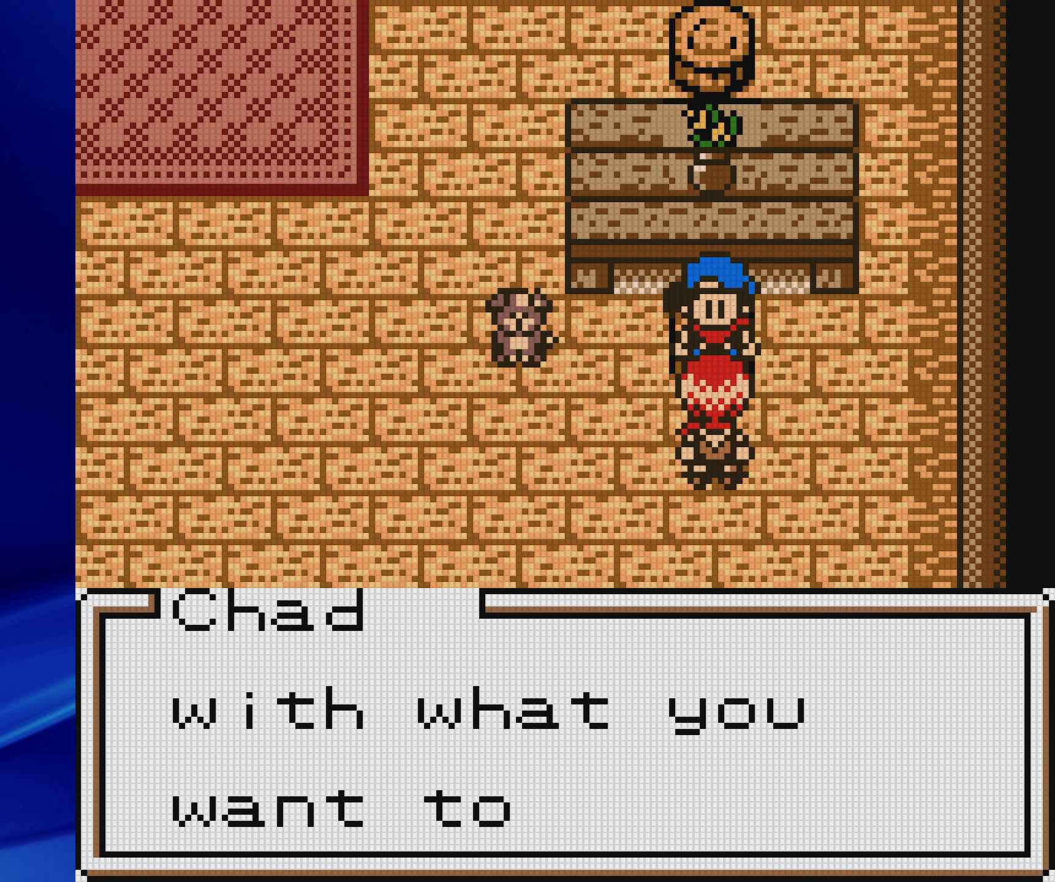
{"dt_ms": 500, "buttons": [], "events": [[283, "A", "up"], [317, "DPAD_UP", "up"]]}
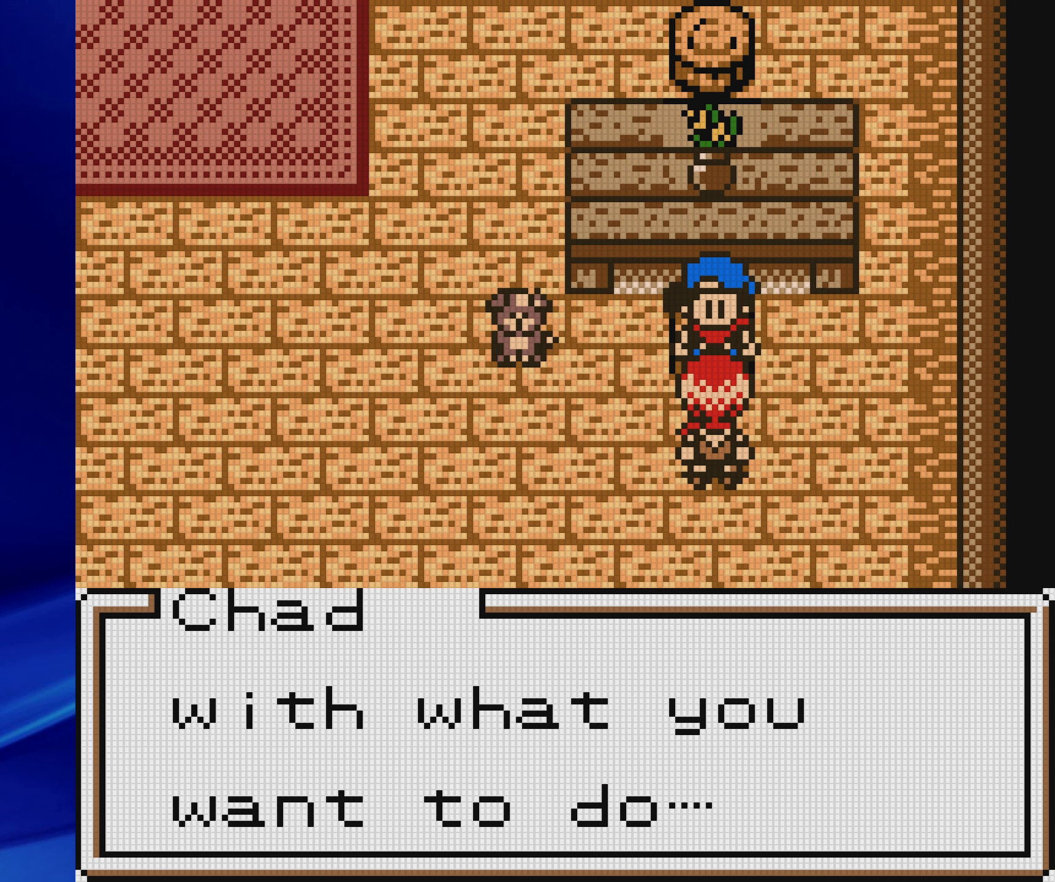
{"dt_ms": 500, "buttons": ["A"], "events": [[200, "A", "down"]]}
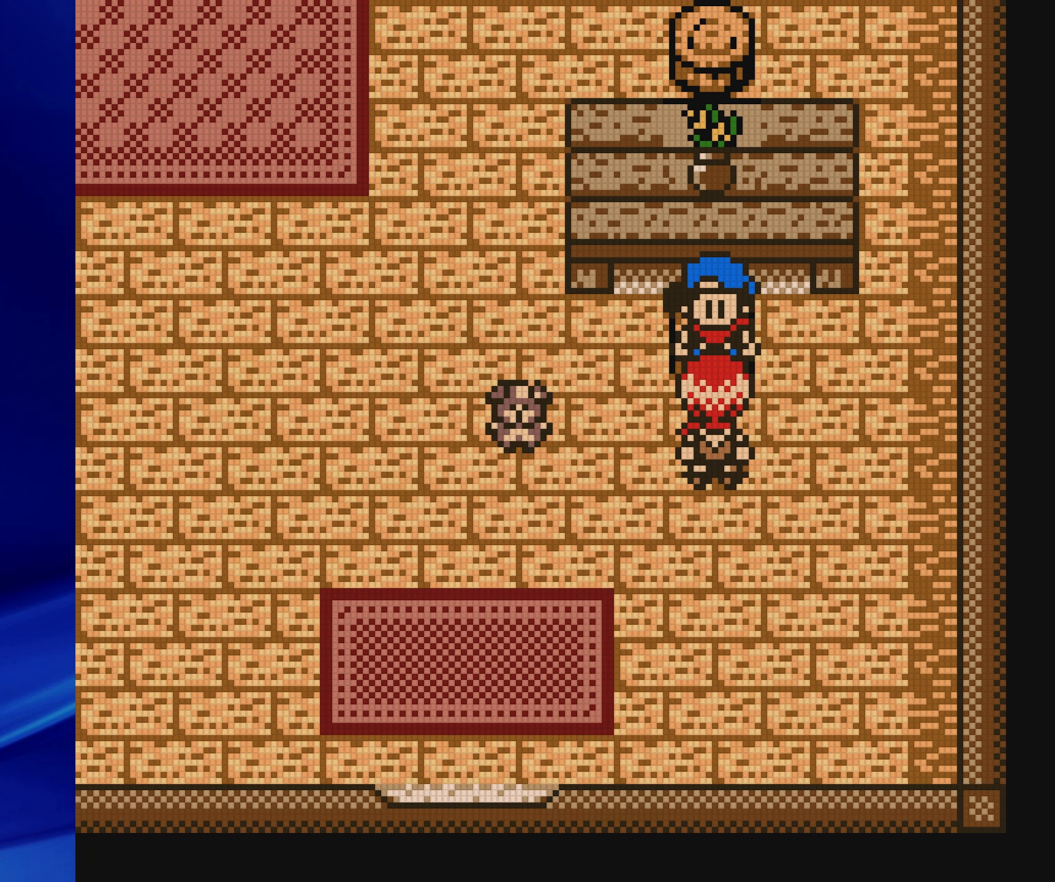
{"dt_ms": 500, "buttons": ["DPAD_LEFT"], "events": [[100, "A", "up"], [317, "DPAD_LEFT", "down"]]}
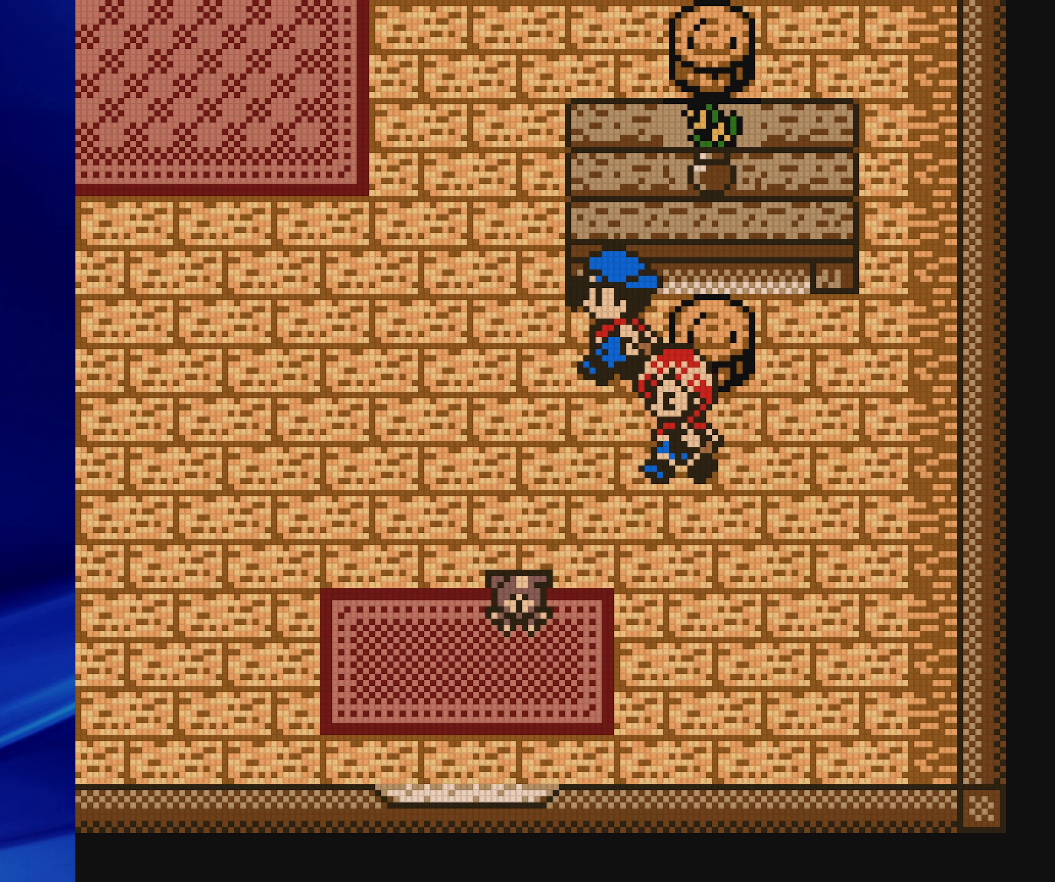
{"dt_ms": 500, "buttons": ["B", "DPAD_LEFT"], "events": [[283, "B", "down"]]}
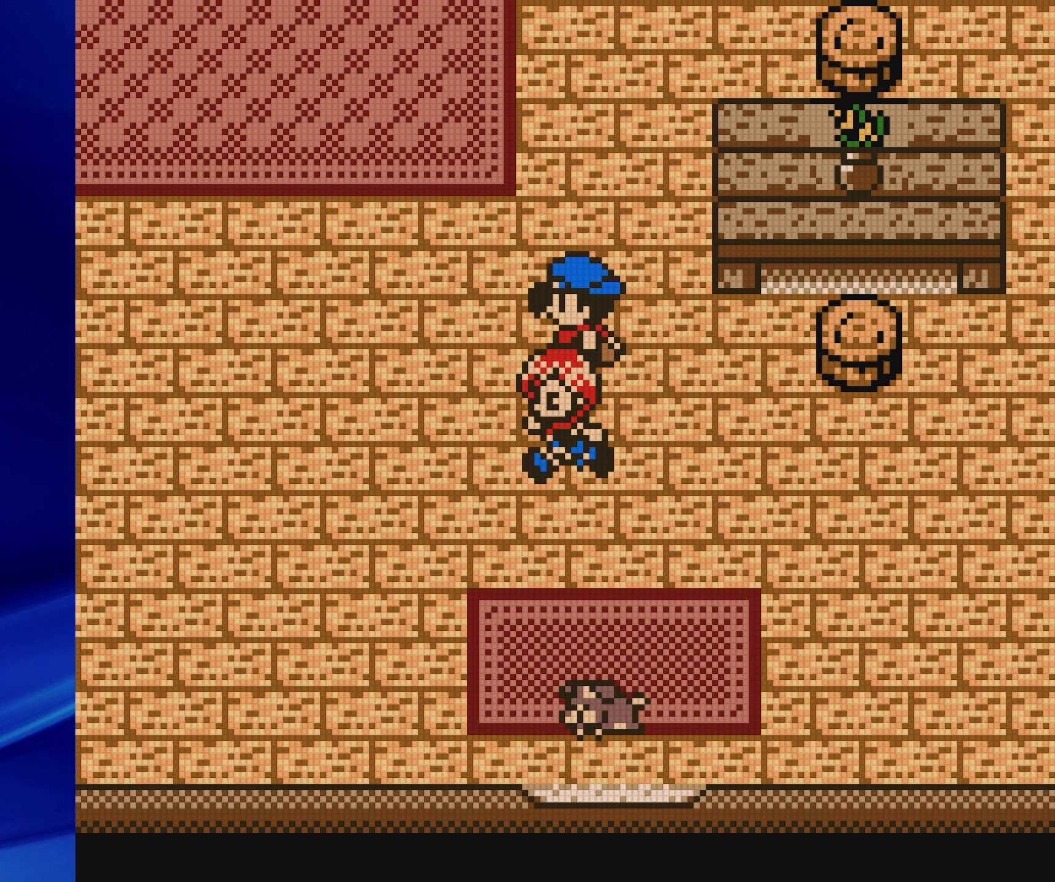
{"dt_ms": 500, "buttons": ["B", "DPAD_UP"], "events": [[50, "DPAD_UP", "down"], [83, "DPAD_LEFT", "up"], [133, "A", "down"], [417, "A", "up"]]}
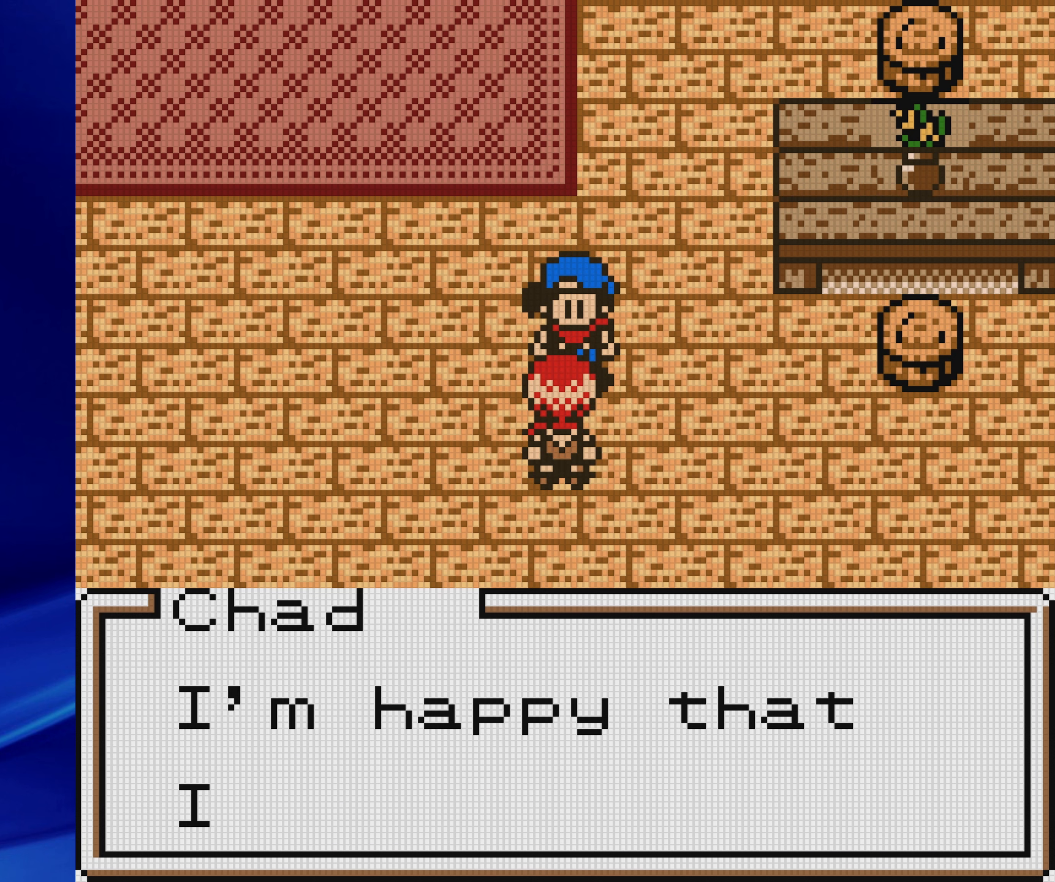
{"dt_ms": 500, "buttons": [], "events": [[150, "DPAD_UP", "up"], [233, "B", "up"]]}
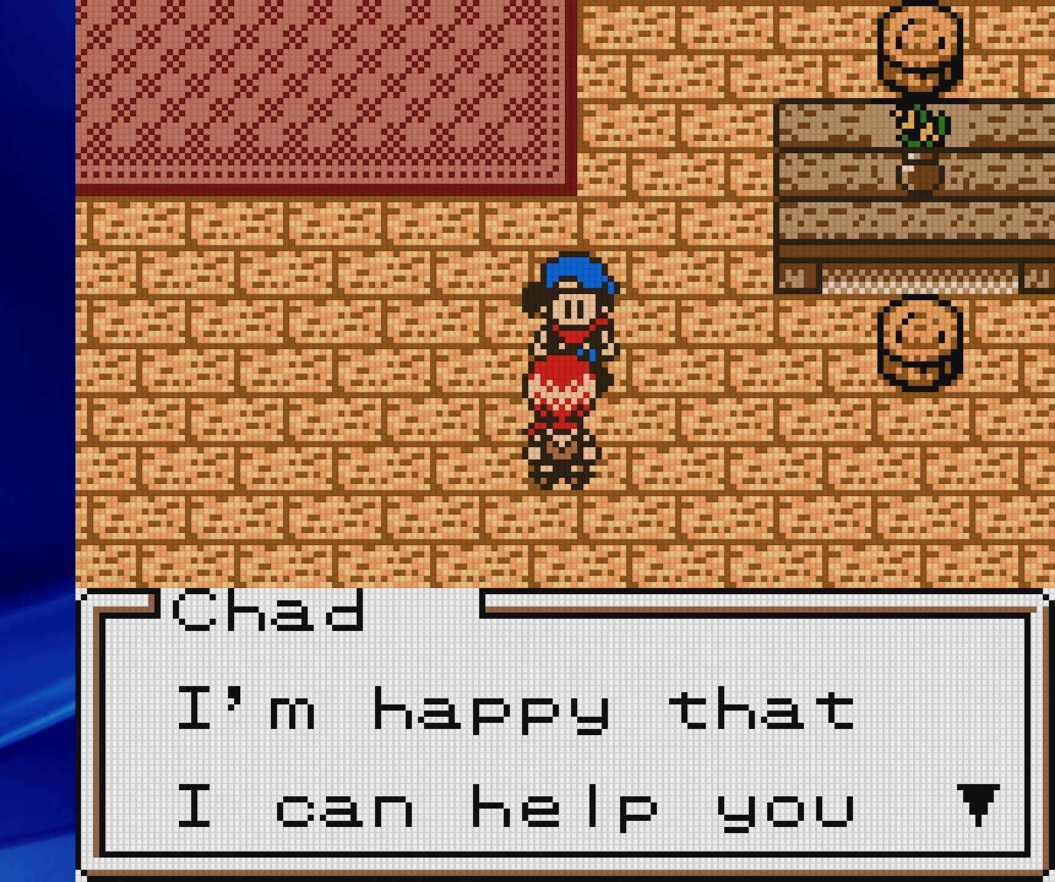
{"dt_ms": 500, "buttons": ["A", "DPAD_UP"], "events": [[100, "A", "down"], [167, "DPAD_UP", "down"]]}
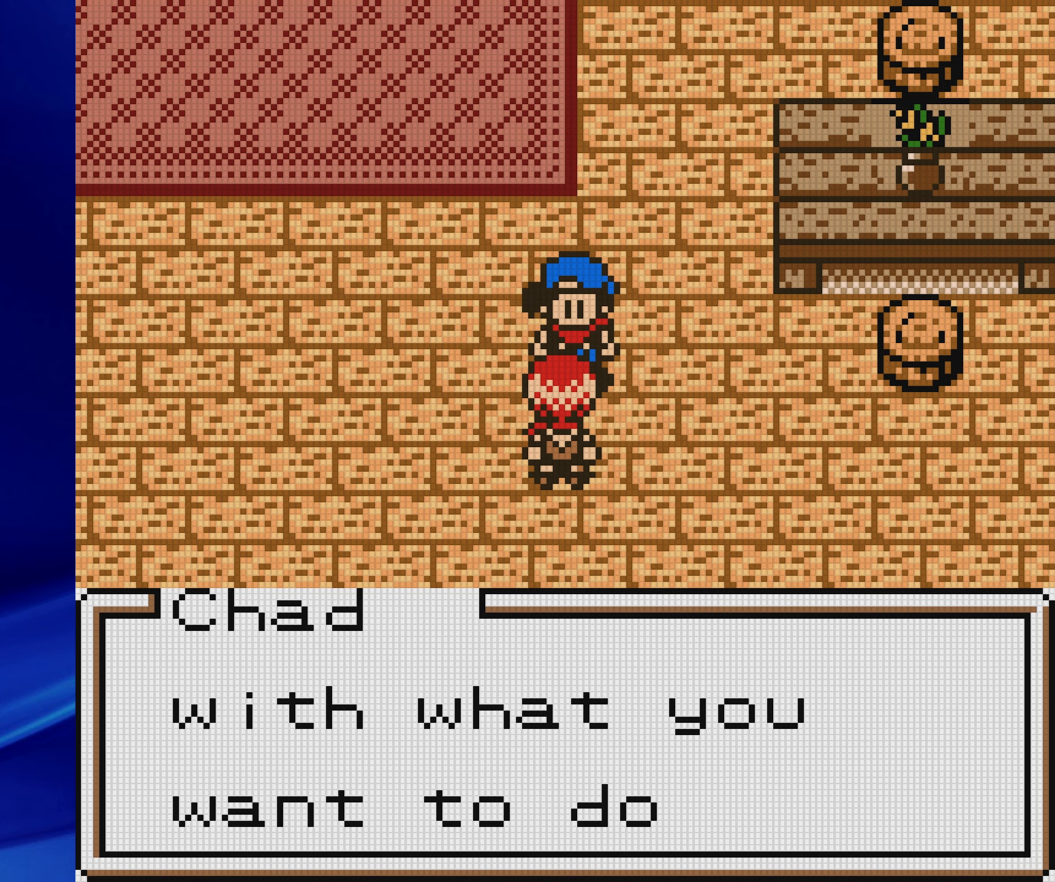
{"dt_ms": 500, "buttons": ["DPAD_LEFT"], "events": [[117, "A", "up"], [217, "DPAD_UP", "up"], [300, "A", "down"], [383, "DPAD_LEFT", "down"], [433, "A", "up"]]}
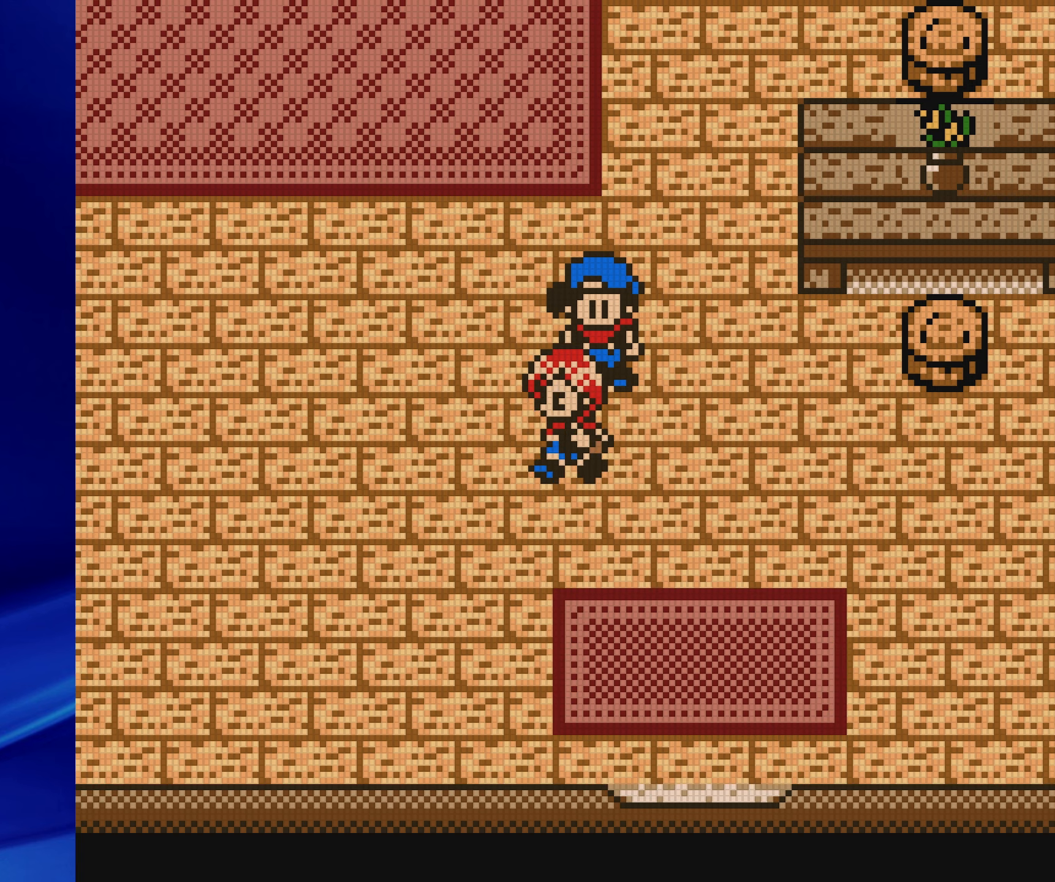
{"dt_ms": 500, "buttons": ["B", "DPAD_LEFT"], "events": [[67, "B", "down"]]}
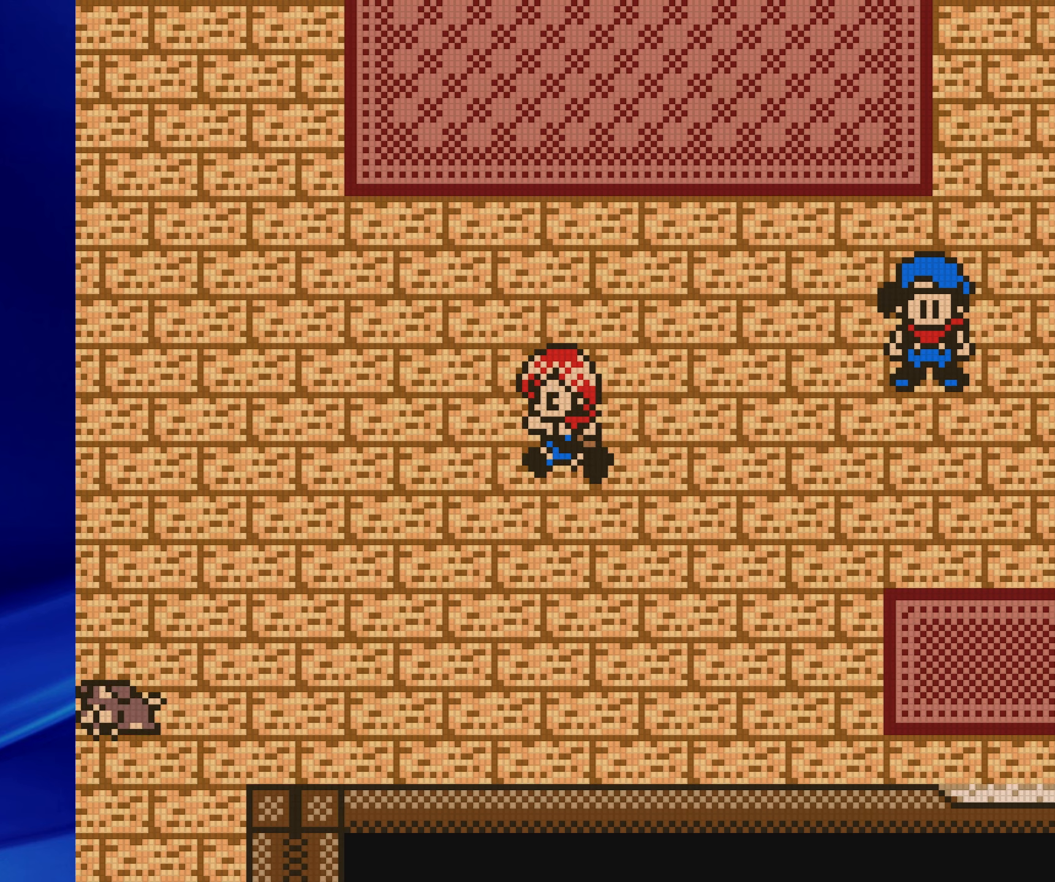
{"dt_ms": 500, "buttons": ["B", "DPAD_UP"], "events": [[383, "DPAD_UP", "down"], [400, "DPAD_LEFT", "up"]]}
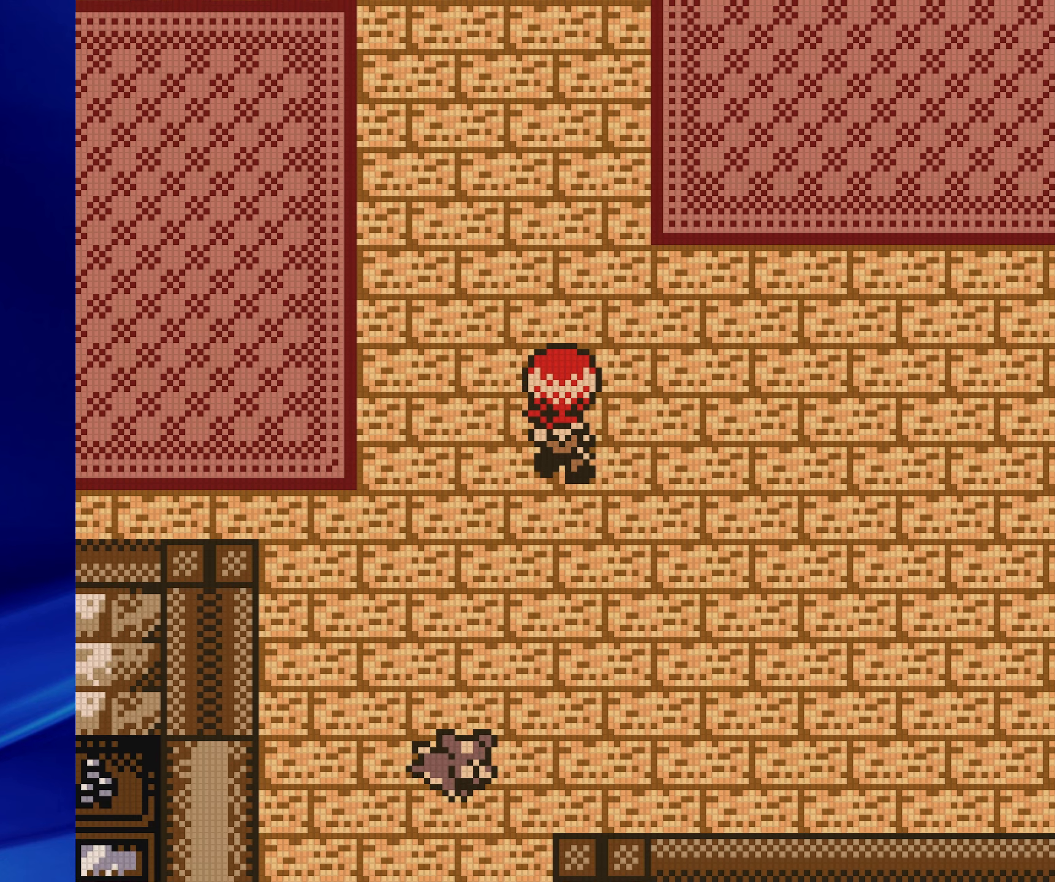
{"dt_ms": 500, "buttons": ["B", "DPAD_UP"], "events": []}
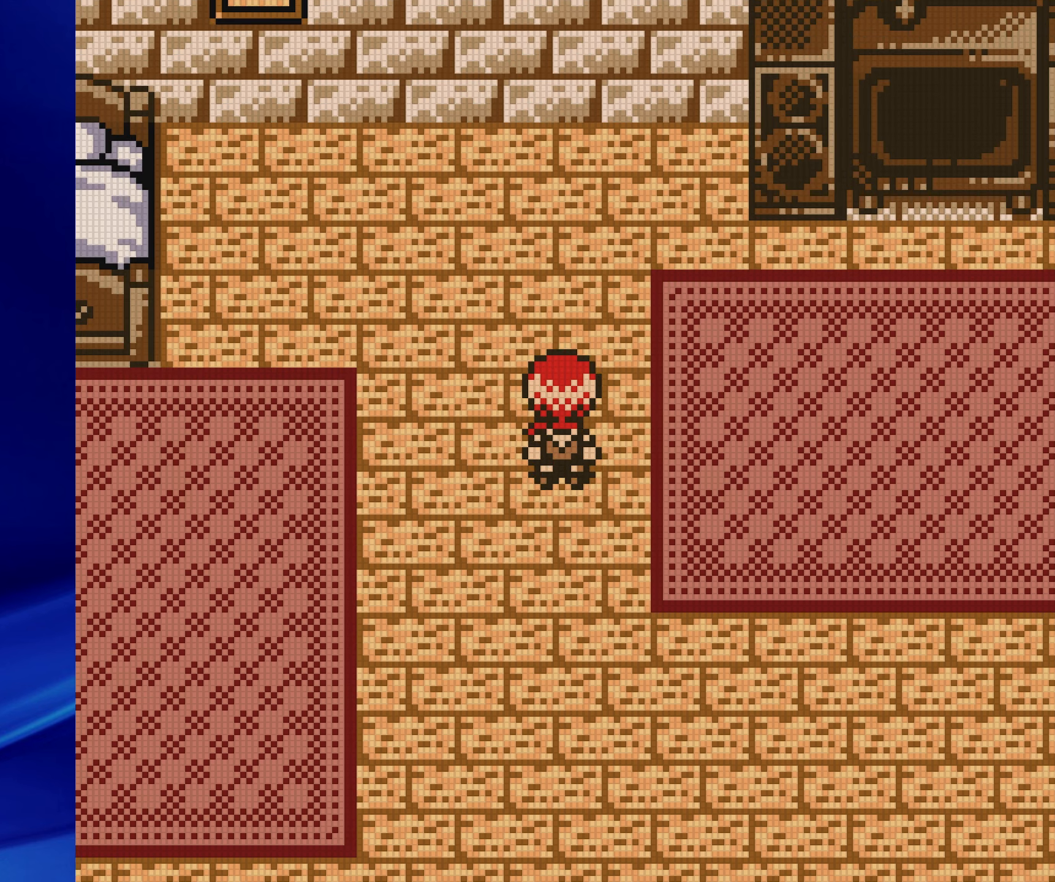
{"dt_ms": 500, "buttons": ["B", "DPAD_RIGHT"], "events": [[150, "DPAD_RIGHT", "down"], [150, "DPAD_UP", "up"]]}
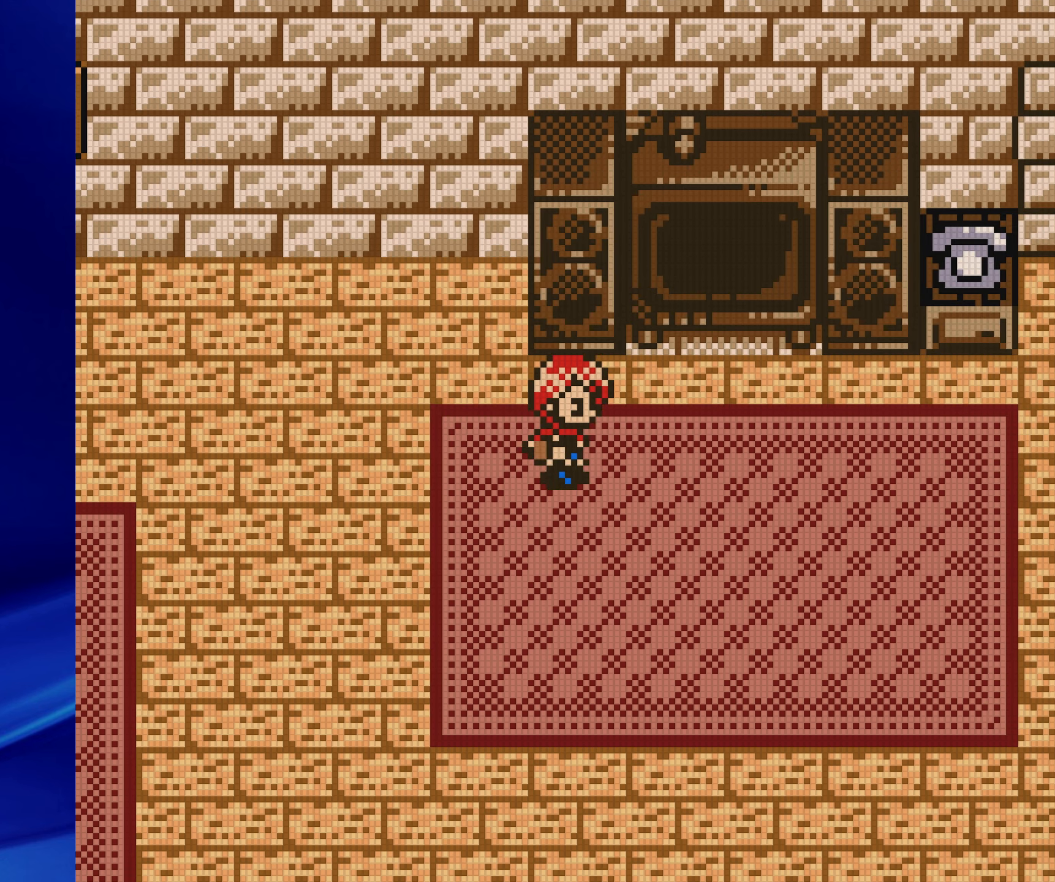
{"dt_ms": 500, "buttons": ["B", "DPAD_RIGHT"], "events": []}
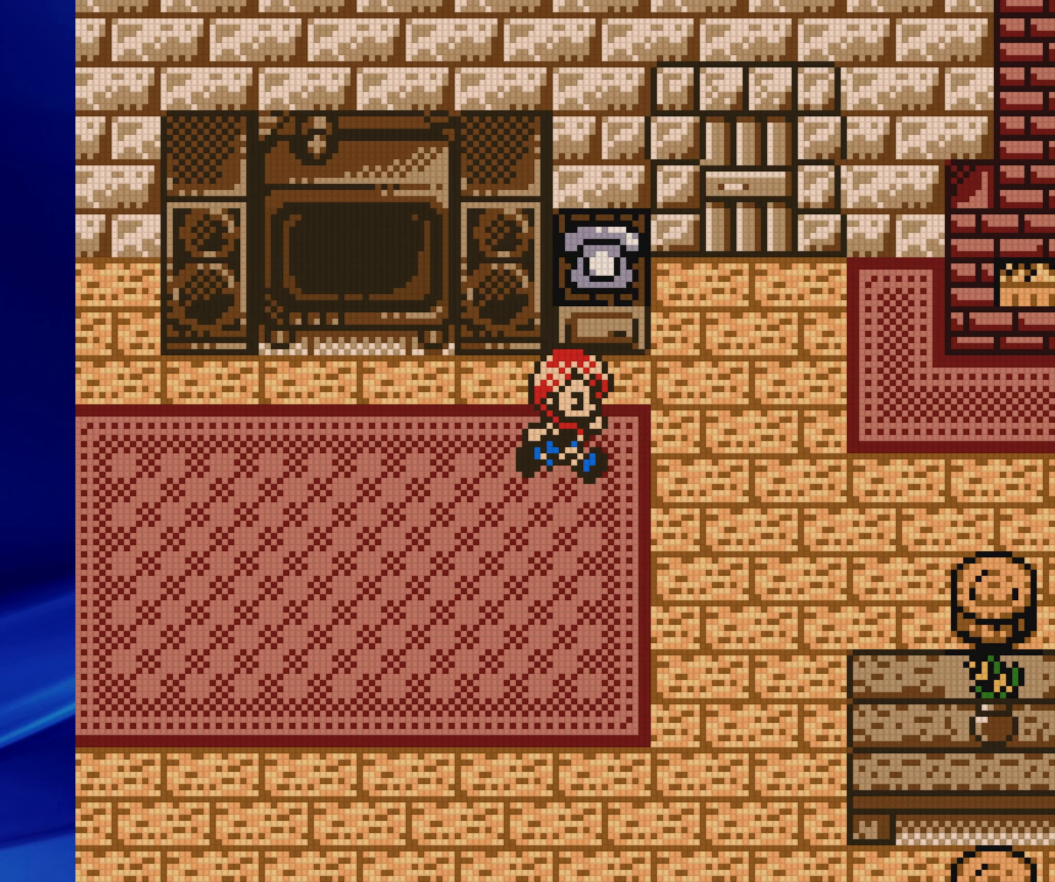
{"dt_ms": 500, "buttons": ["A", "DPAD_UP"], "events": [[50, "DPAD_RIGHT", "up"], [50, "DPAD_UP", "down"], [150, "B", "up"], [250, "A", "down"]]}
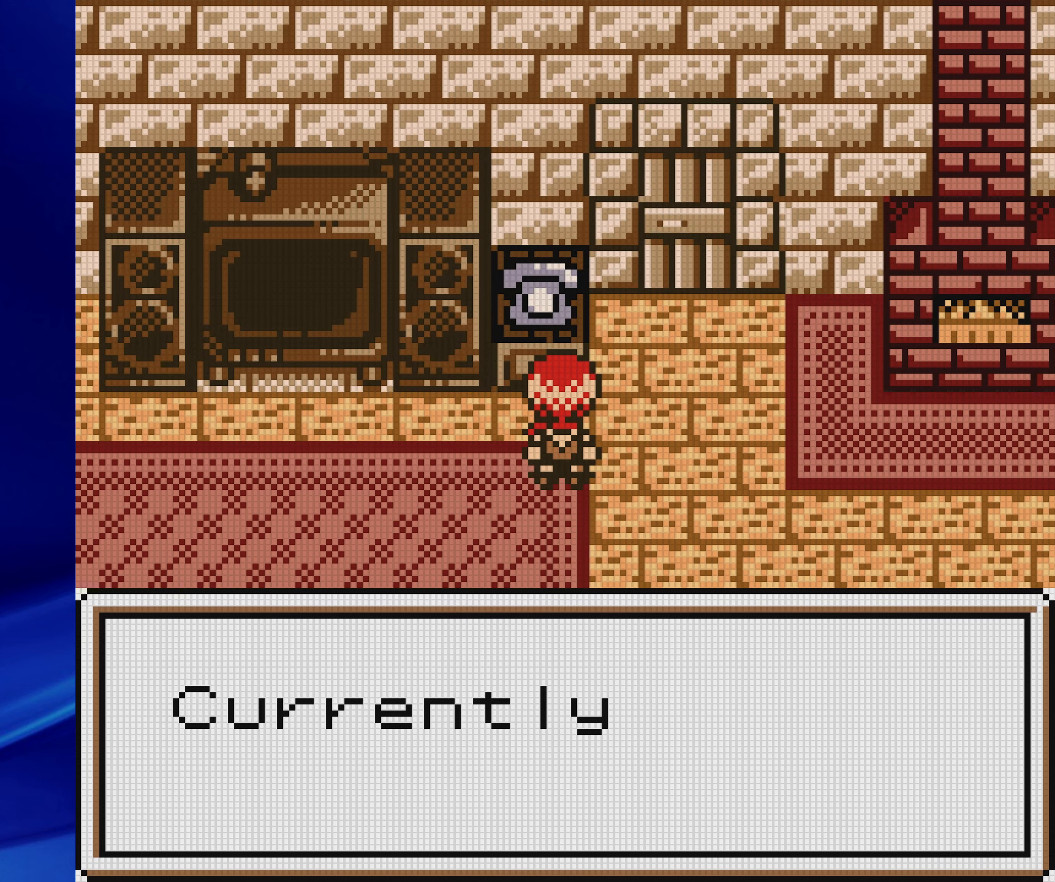
{"dt_ms": 500, "buttons": [], "events": [[367, "DPAD_UP", "up"], [400, "A", "up"]]}
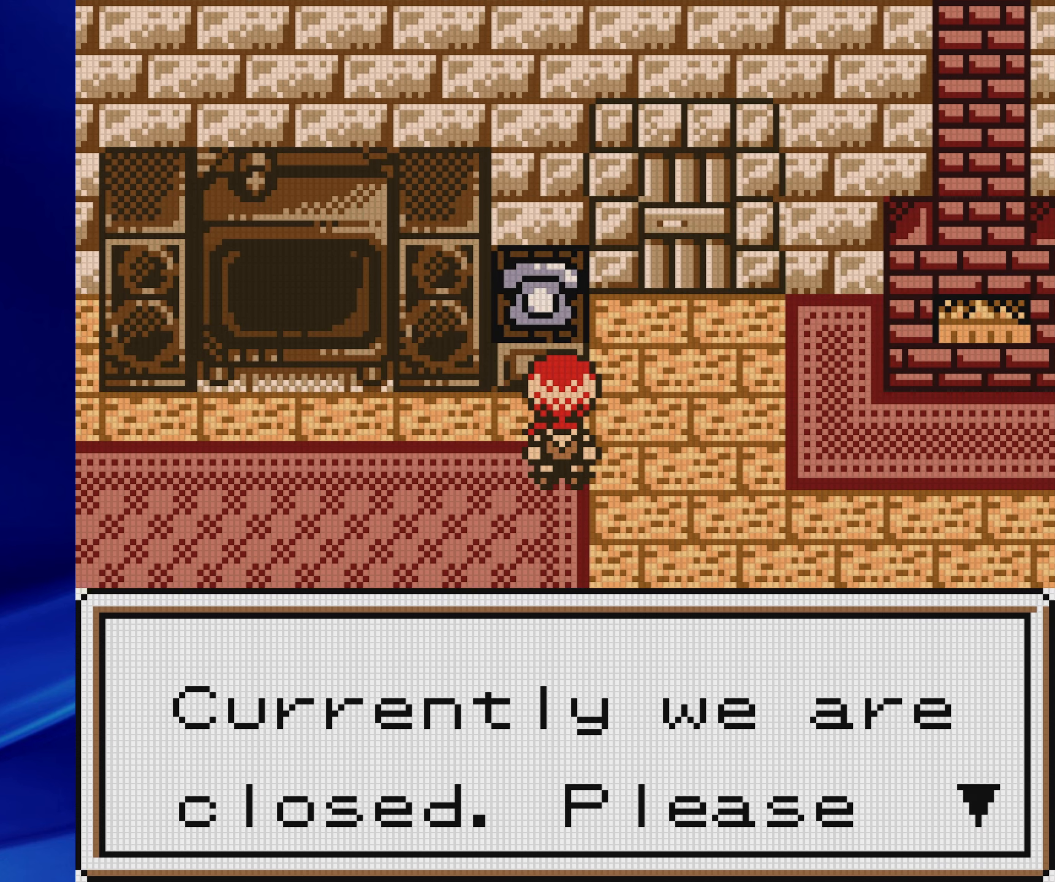
{"dt_ms": 500, "buttons": ["A", "DPAD_UP"], "events": [[117, "A", "down"], [183, "DPAD_UP", "down"]]}
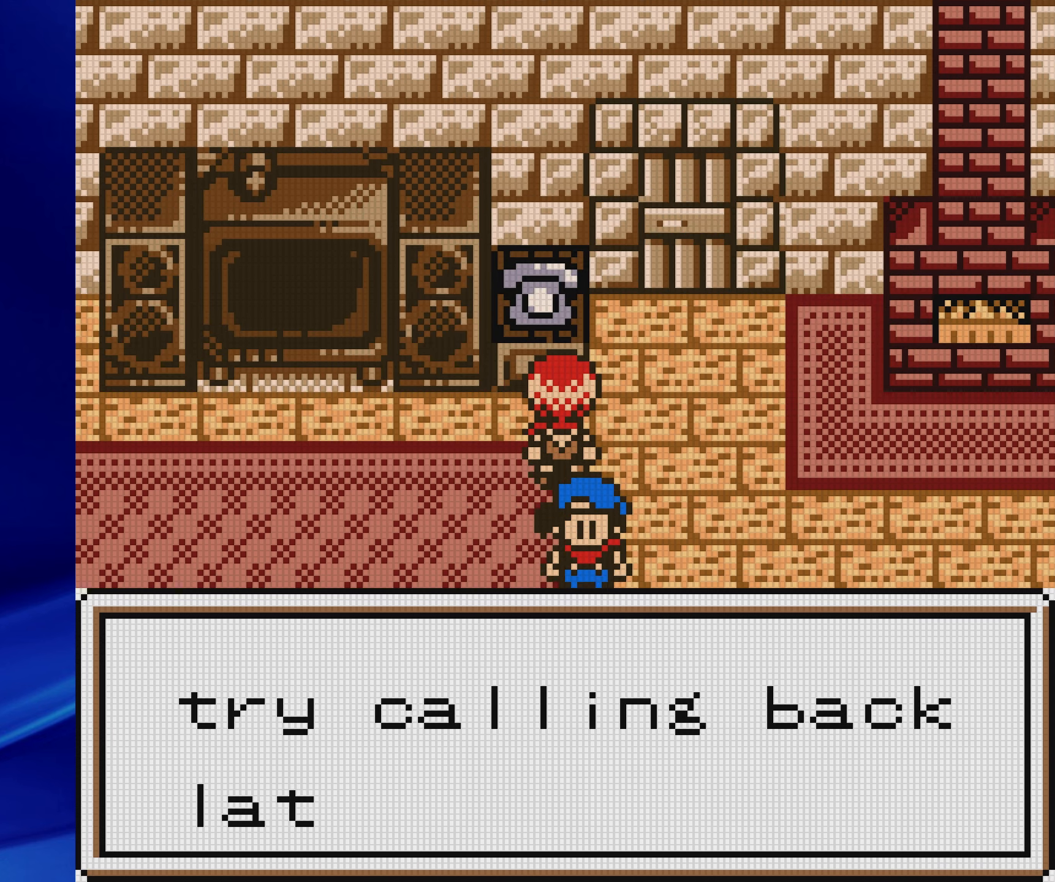
{"dt_ms": 500, "buttons": ["A"], "events": [[133, "A", "up"], [250, "DPAD_UP", "up"], [383, "A", "down"]]}
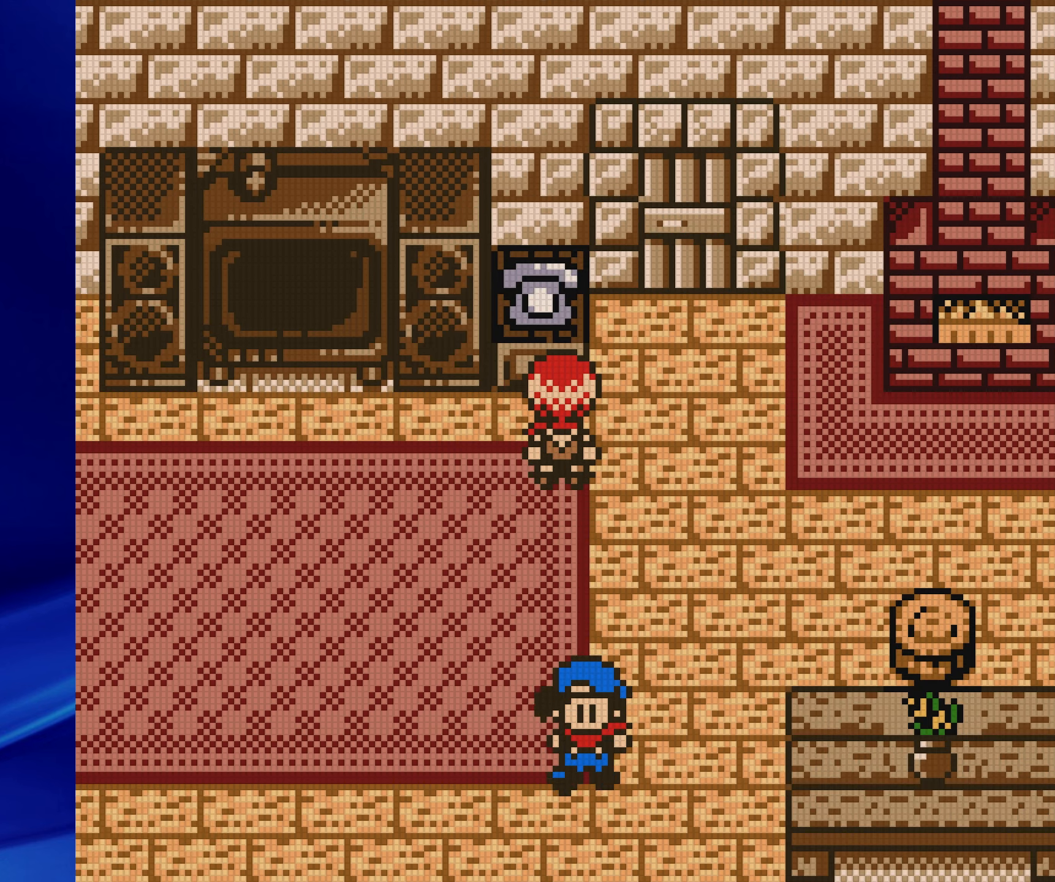
{"dt_ms": 500, "buttons": [], "events": [[17, "A", "up"], [17, "DPAD_DOWN", "down"], [167, "DPAD_DOWN", "up"], [267, "START", "down"], [417, "START", "up"]]}
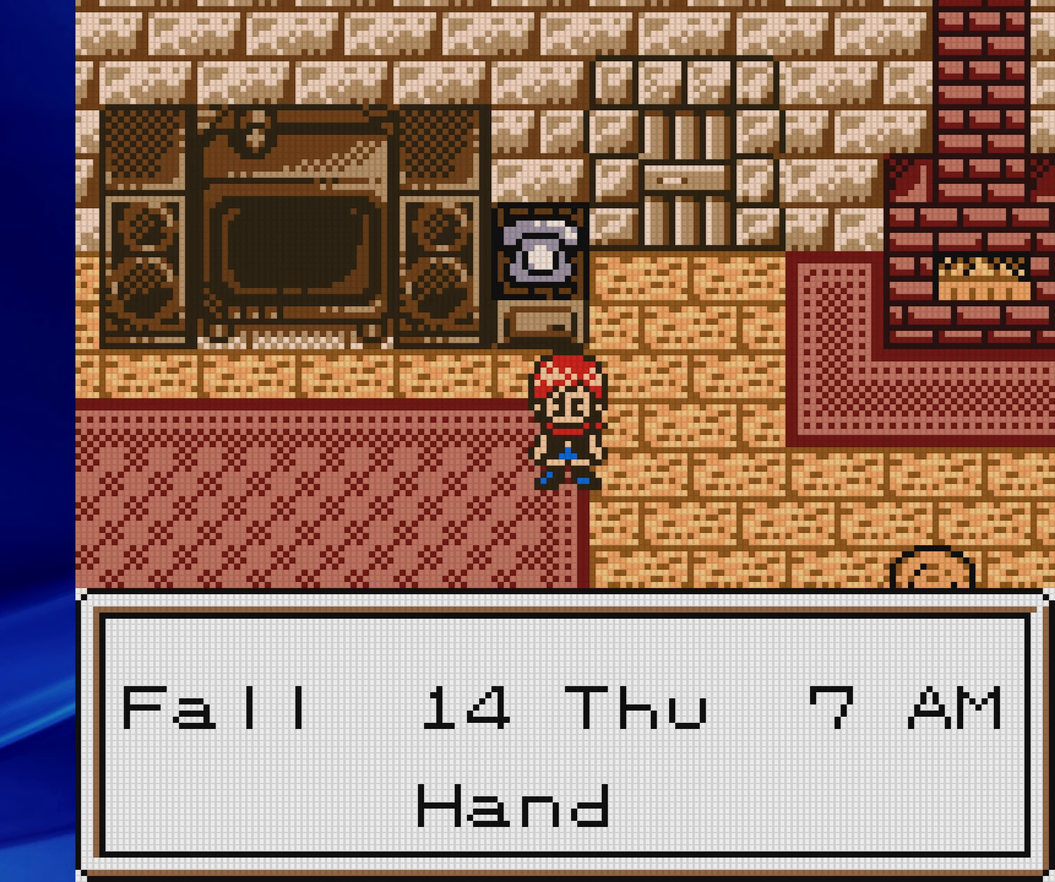
{"dt_ms": 500, "buttons": ["START"], "events": [[467, "START", "down"]]}
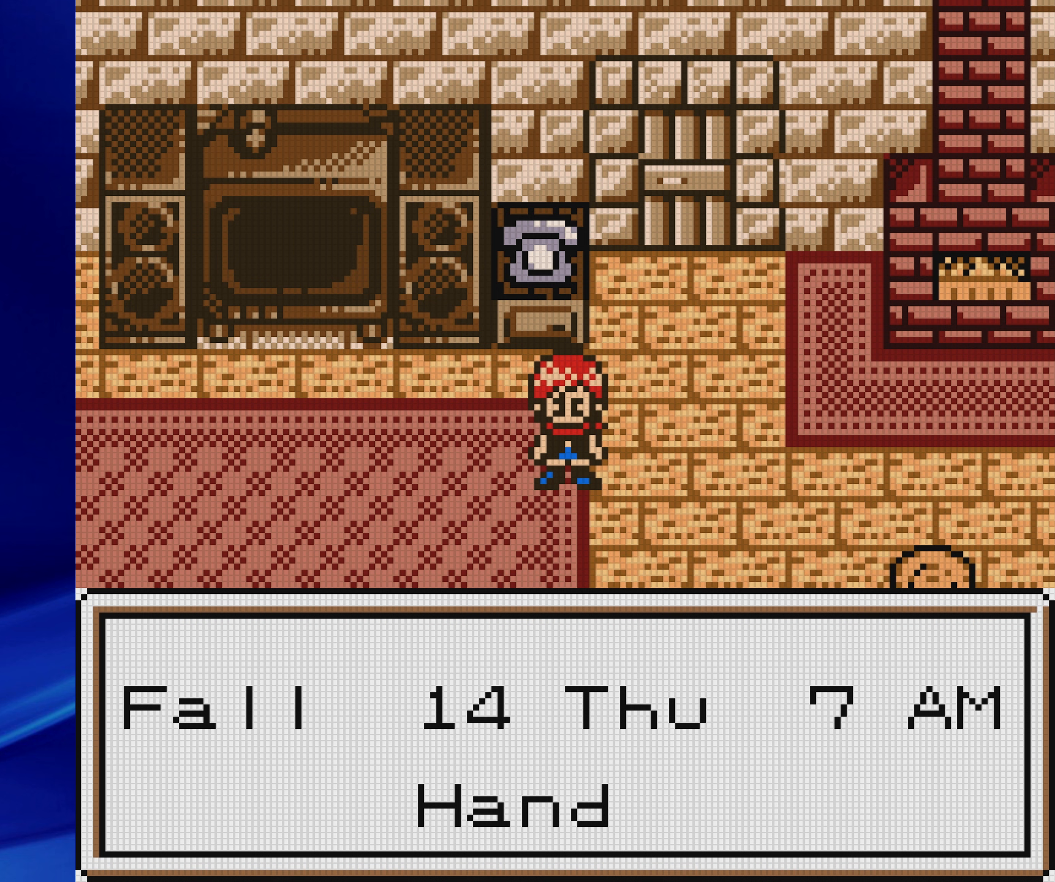
{"dt_ms": 500, "buttons": [], "events": [[100, "START", "up"]]}
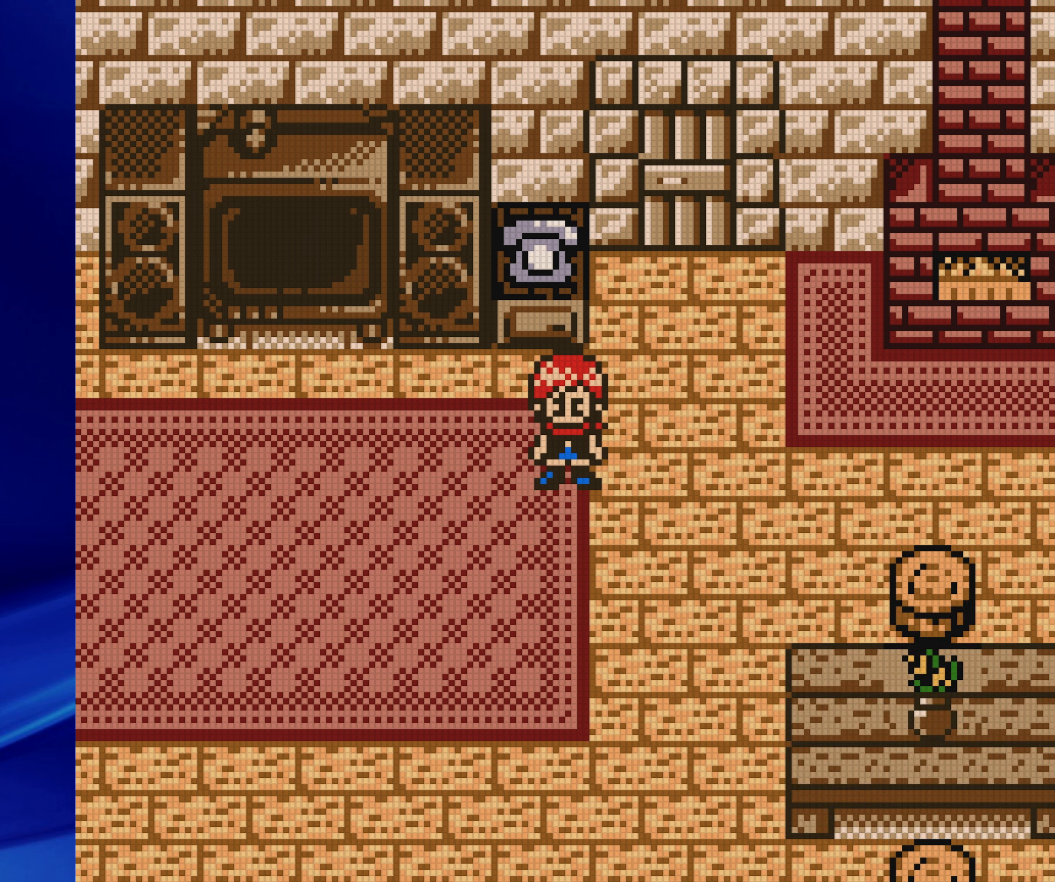
{"dt_ms": 500, "buttons": ["DPAD_DOWN", "DPAD_RIGHT"]}
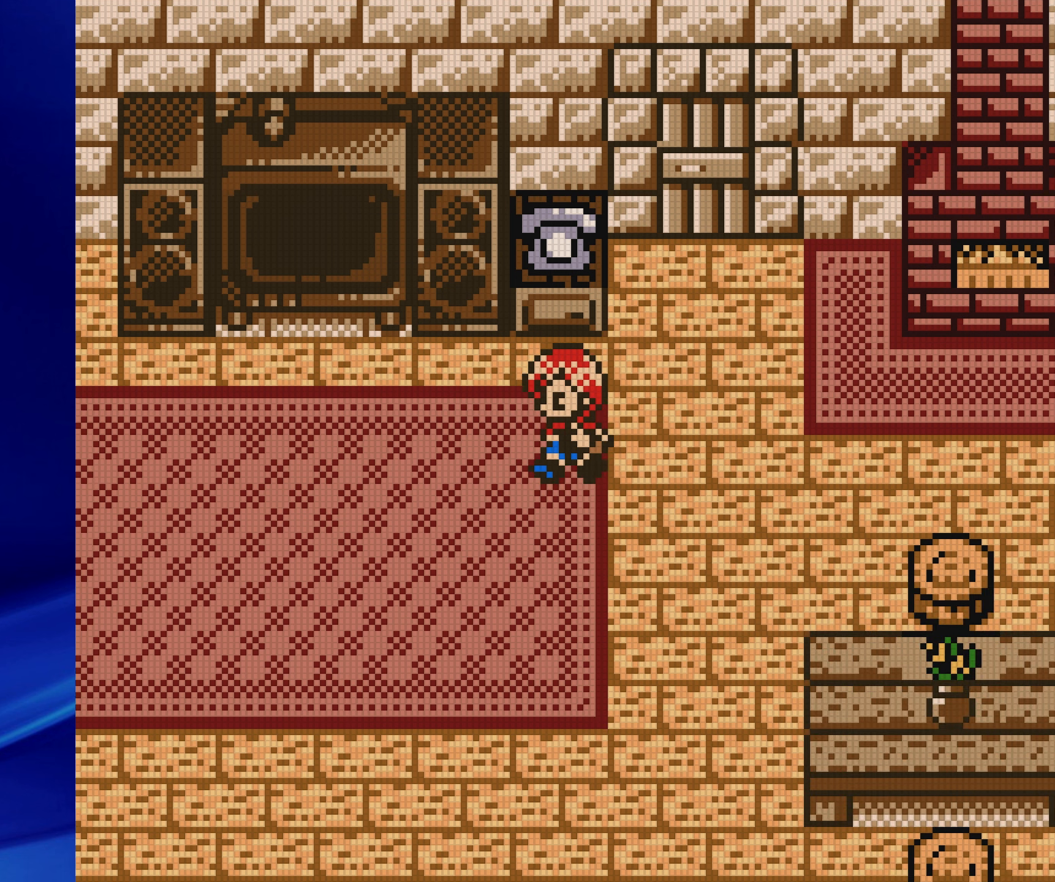
{"dt_ms": 1000, "buttons": ["B", "DPAD_DOWN", "DPAD_RIGHT"]}
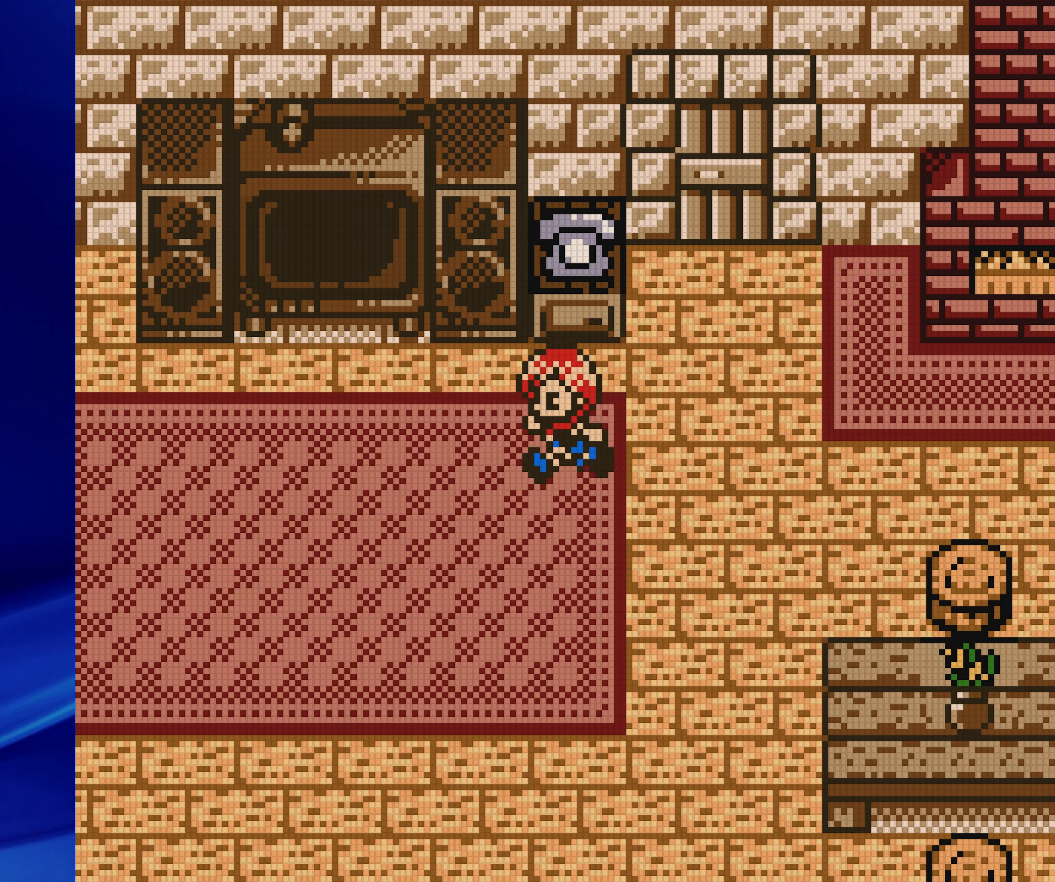
{"dt_ms": 1000, "buttons": ["B", "DPAD_LEFT"]}